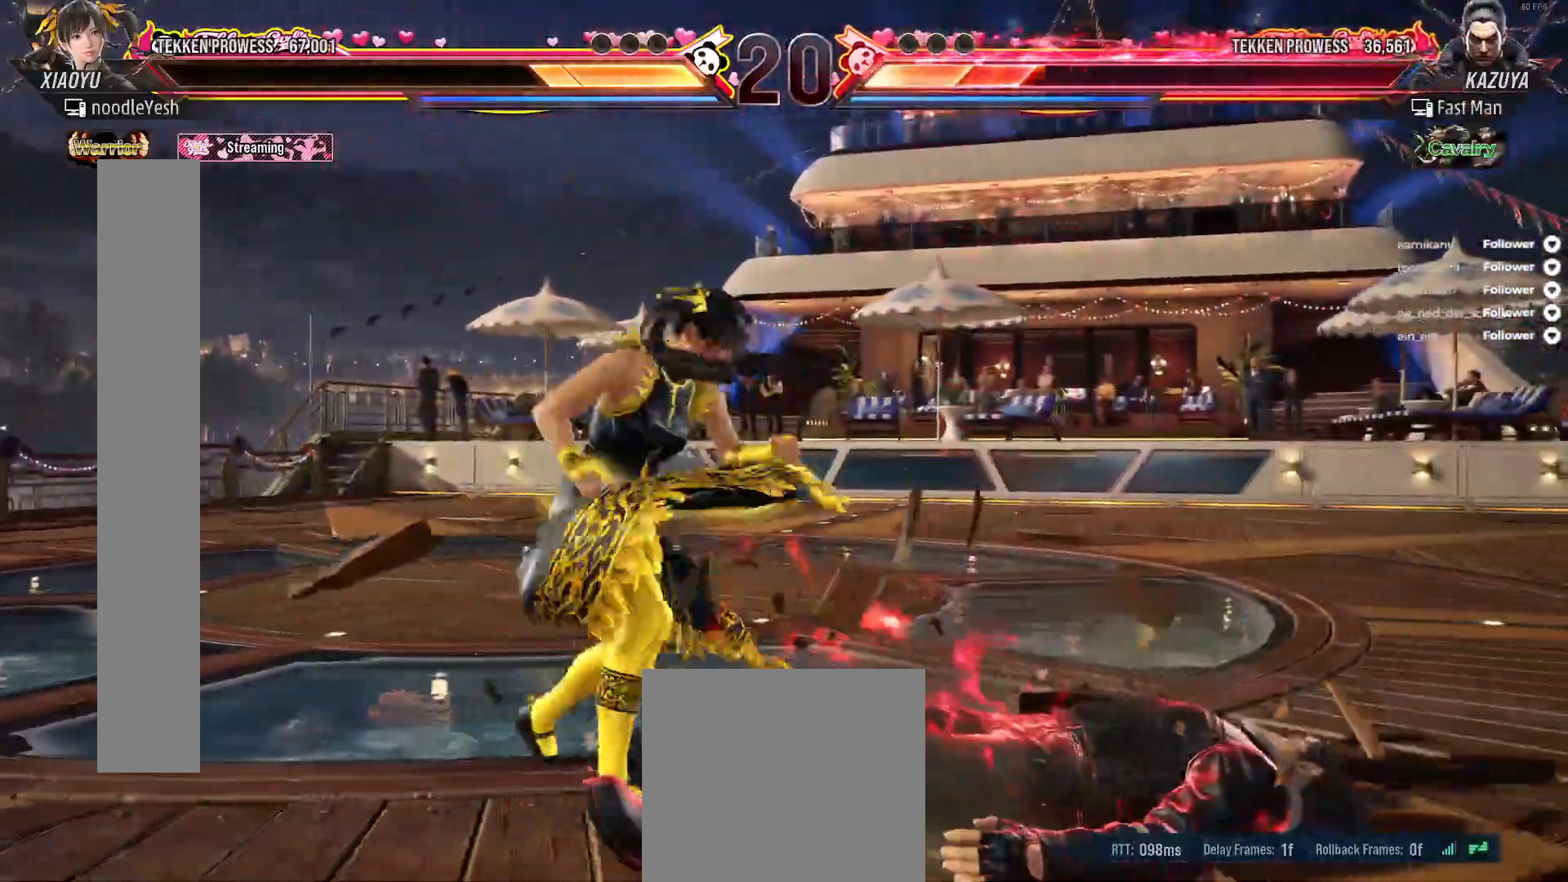
Gameplay with a controller (Xbox layout); each line is a JSON object with the inputs held at the frame after it. "events" lists button and stick changes between this image and that frame as [ms after this image, input, new state], when the widget could be followed in between. Not read: L3 left_stick.
{"buttons": [], "right_stick": "center", "events": [[50, "DPAD_UP", "up"], [167, "L2", "up"], [367, "DPAD_LEFT", "up"]]}
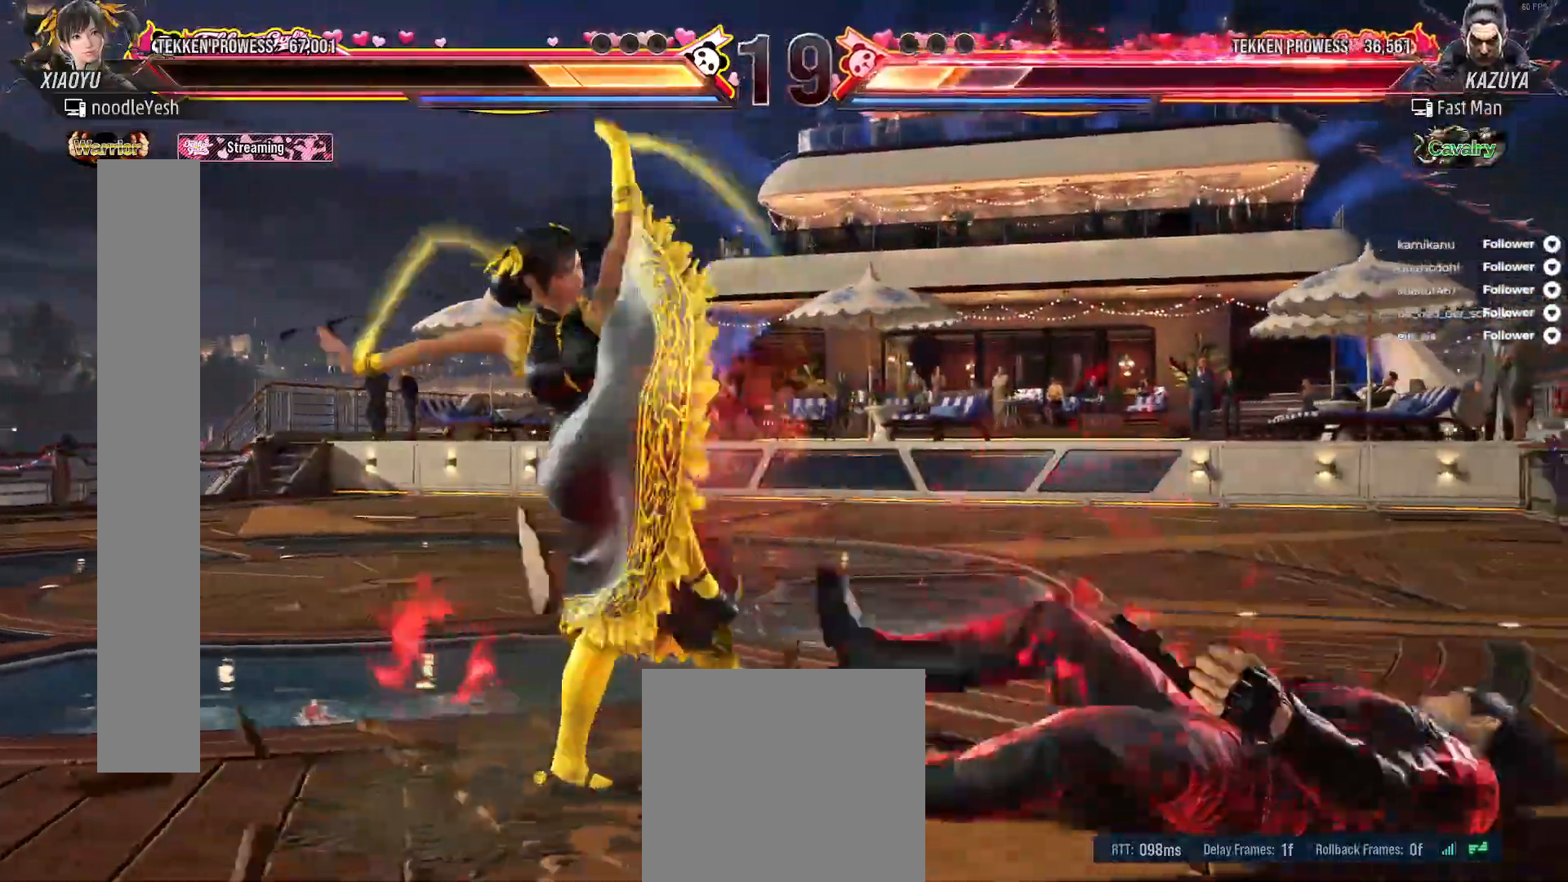
{"buttons": ["DPAD_RIGHT"], "right_stick": "center", "events": [[67, "DPAD_RIGHT", "down"], [117, "DPAD_RIGHT", "up"], [233, "DPAD_RIGHT", "down"], [283, "DPAD_RIGHT", "up"], [367, "DPAD_RIGHT", "down"]]}
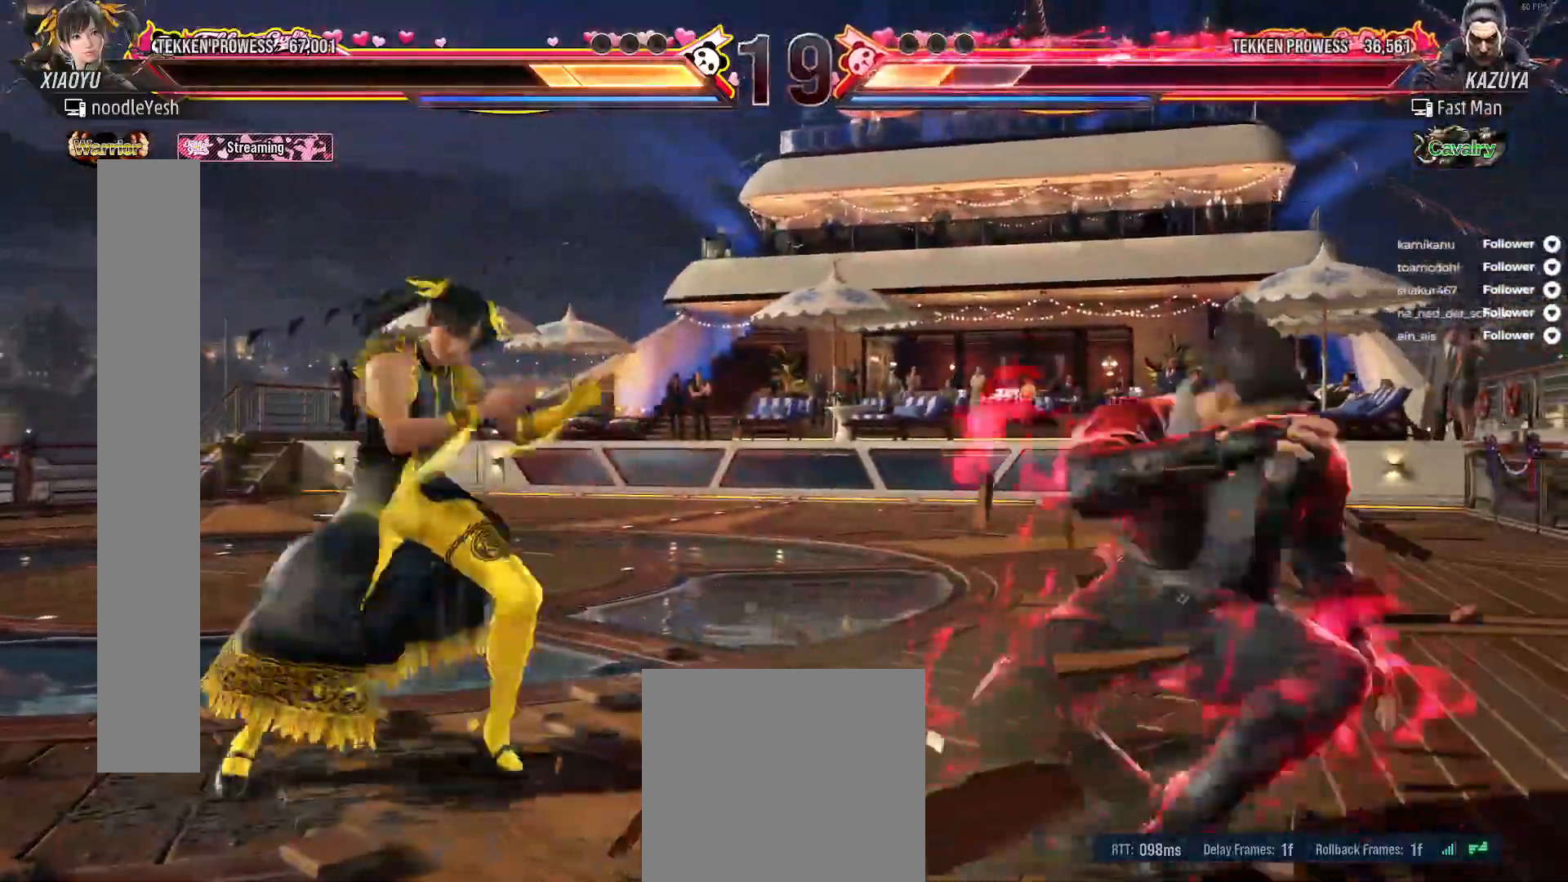
{"buttons": ["DPAD_LEFT"], "right_stick": "center", "events": [[33, "A", "down"], [100, "DPAD_RIGHT", "up"], [167, "A", "up"], [467, "DPAD_LEFT", "down"]]}
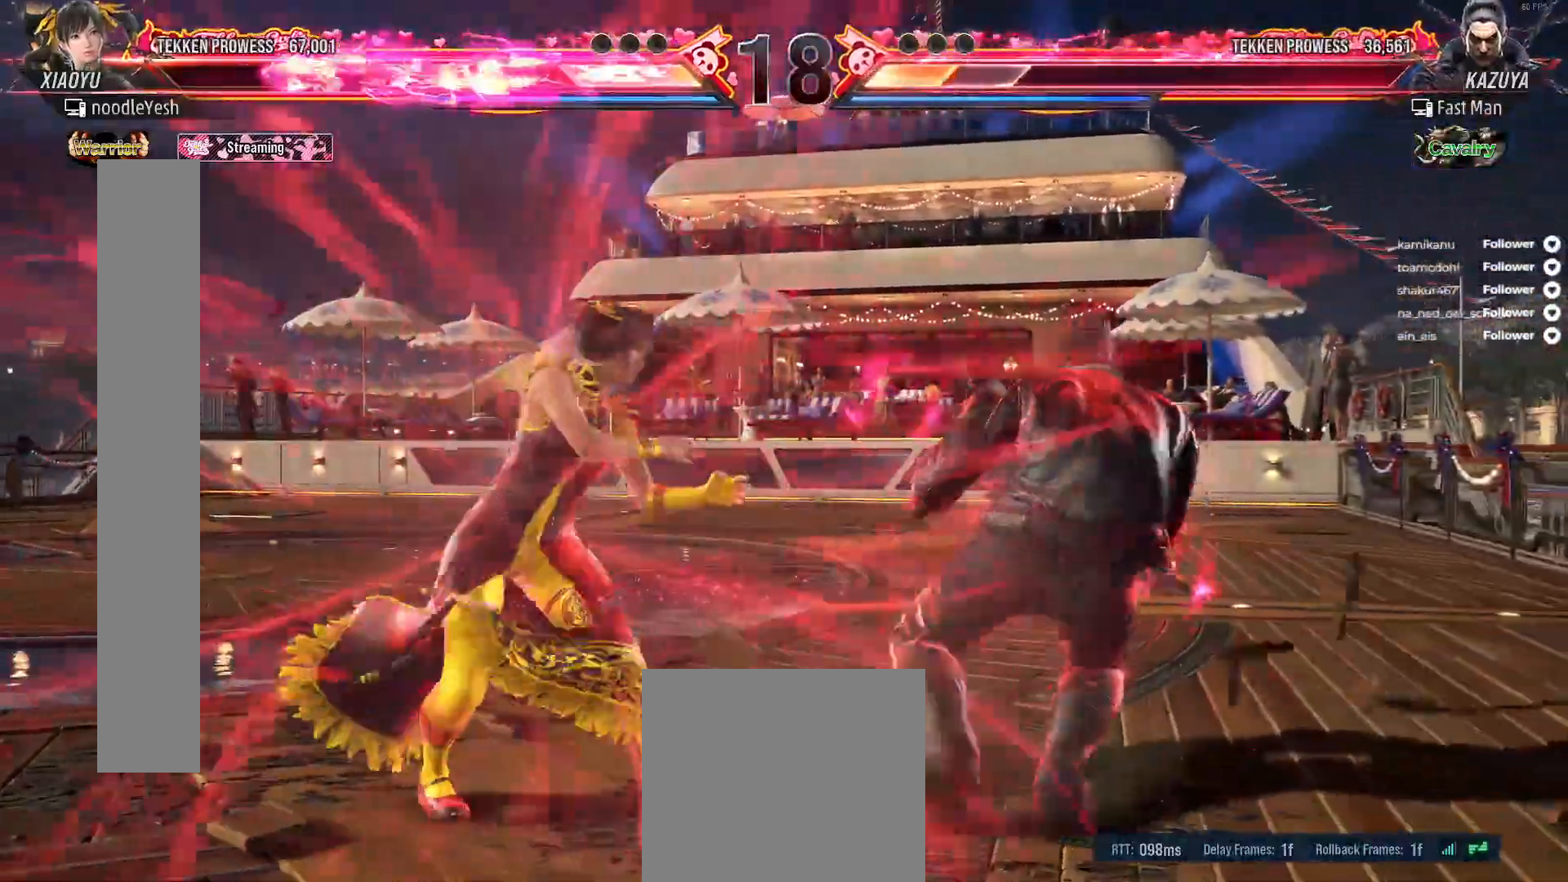
{"buttons": ["DPAD_LEFT"], "right_stick": "center", "events": []}
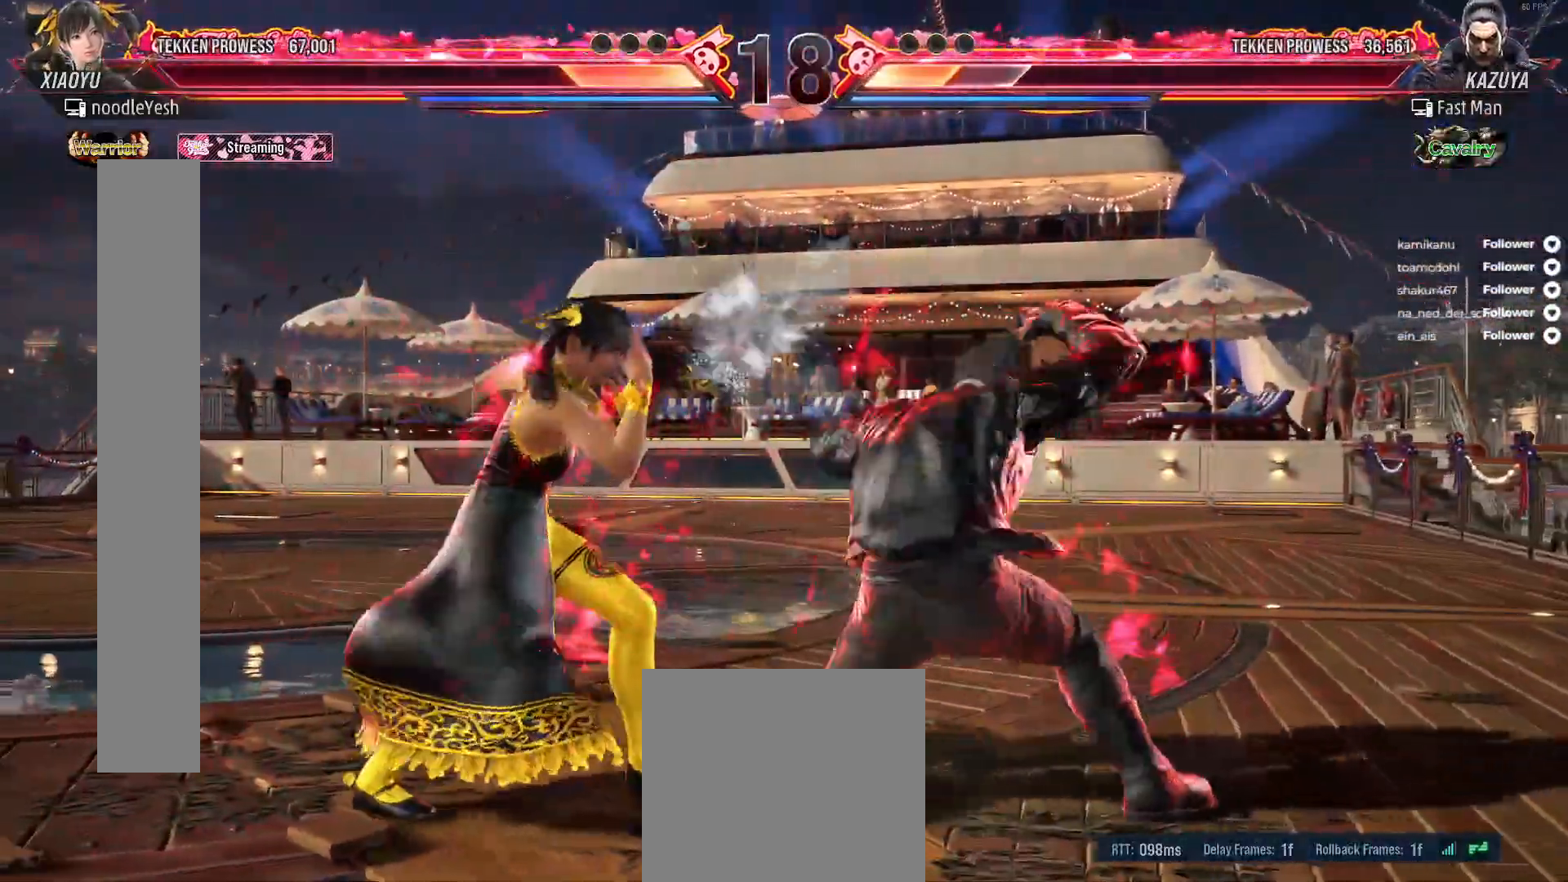
{"buttons": ["L2", "DPAD_UP"], "right_stick": "center", "events": [[383, "DPAD_LEFT", "up"], [433, "DPAD_UP", "down"], [467, "L2", "down"]]}
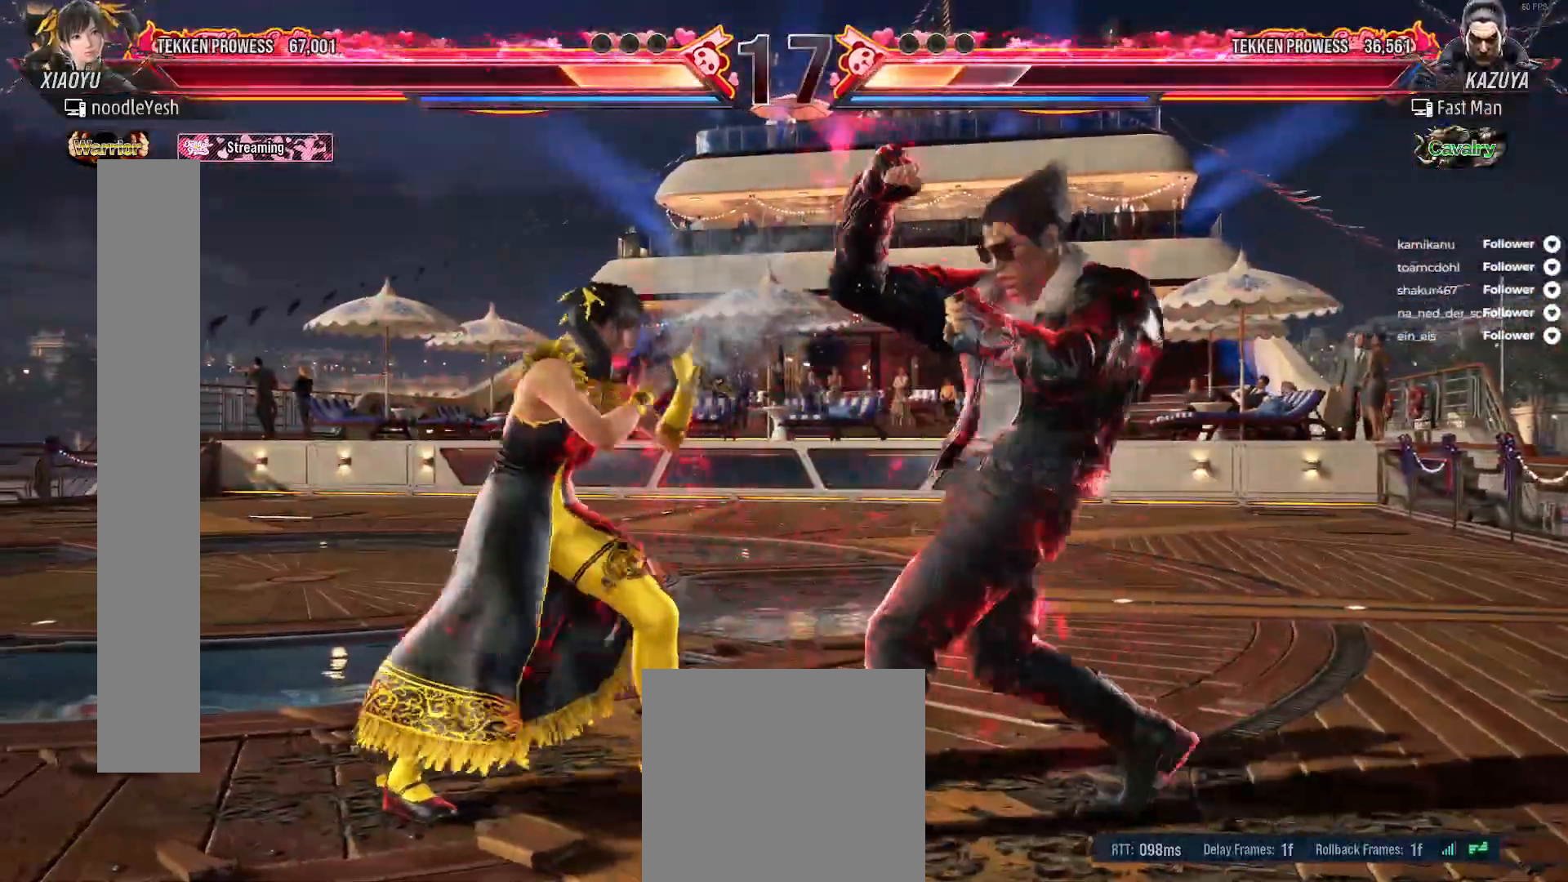
{"buttons": [], "right_stick": "center", "events": [[100, "L2", "up"], [133, "L2", "down"], [267, "L2", "up"], [383, "DPAD_UP", "up"]]}
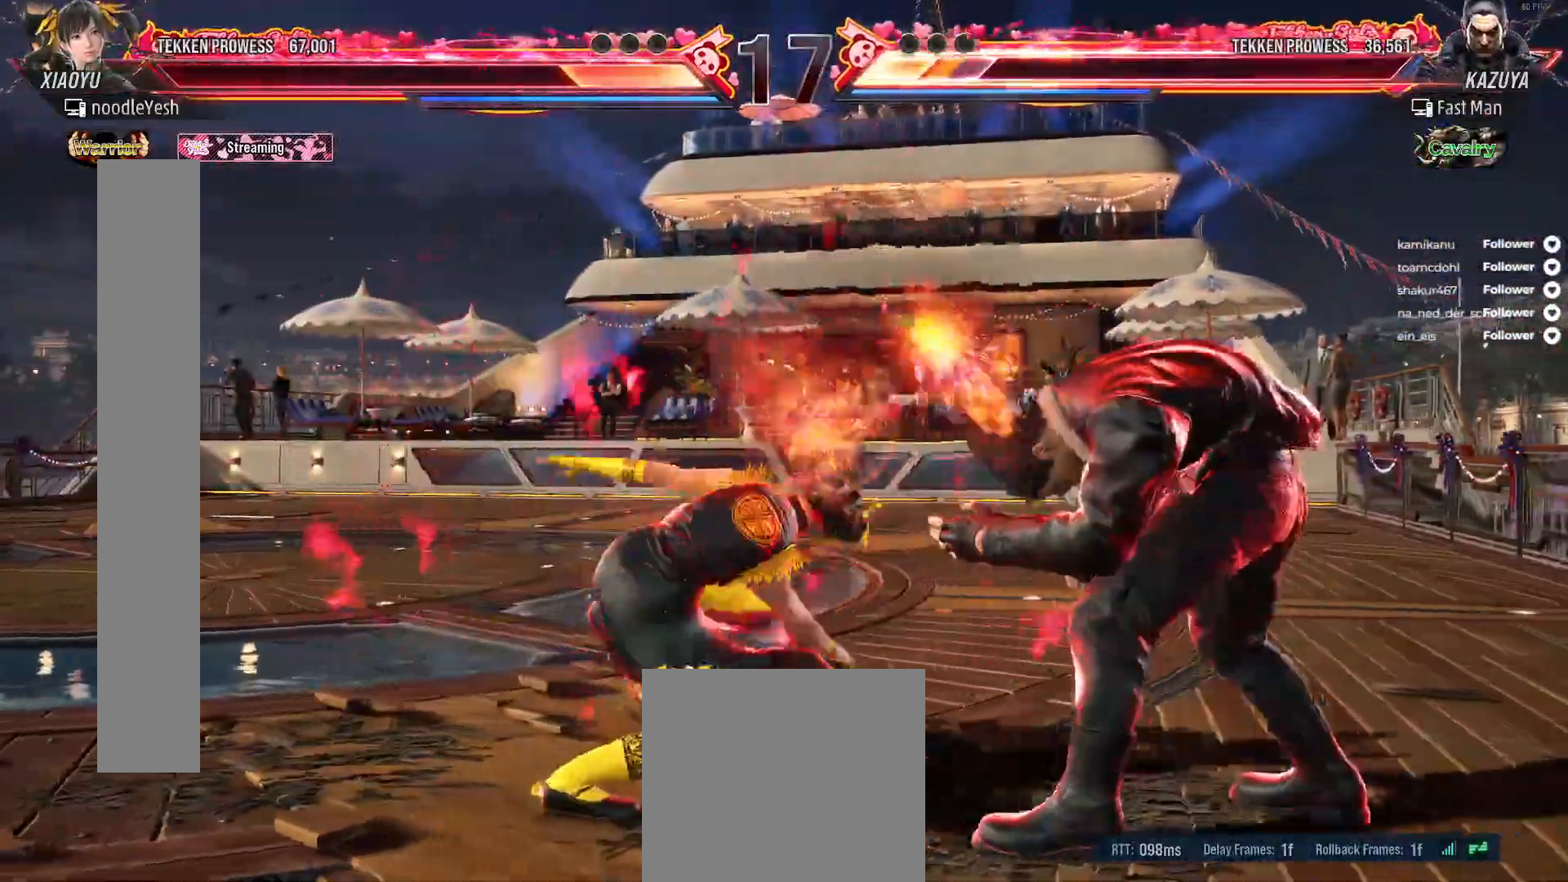
{"buttons": ["A"], "right_stick": "center", "events": [[183, "A", "down"], [183, "DPAD_DOWN", "down"], [183, "DPAD_RIGHT", "down"], [283, "A", "up"], [350, "A", "down"], [433, "A", "up"], [483, "A", "down"], [483, "DPAD_DOWN", "up"], [500, "DPAD_RIGHT", "up"]]}
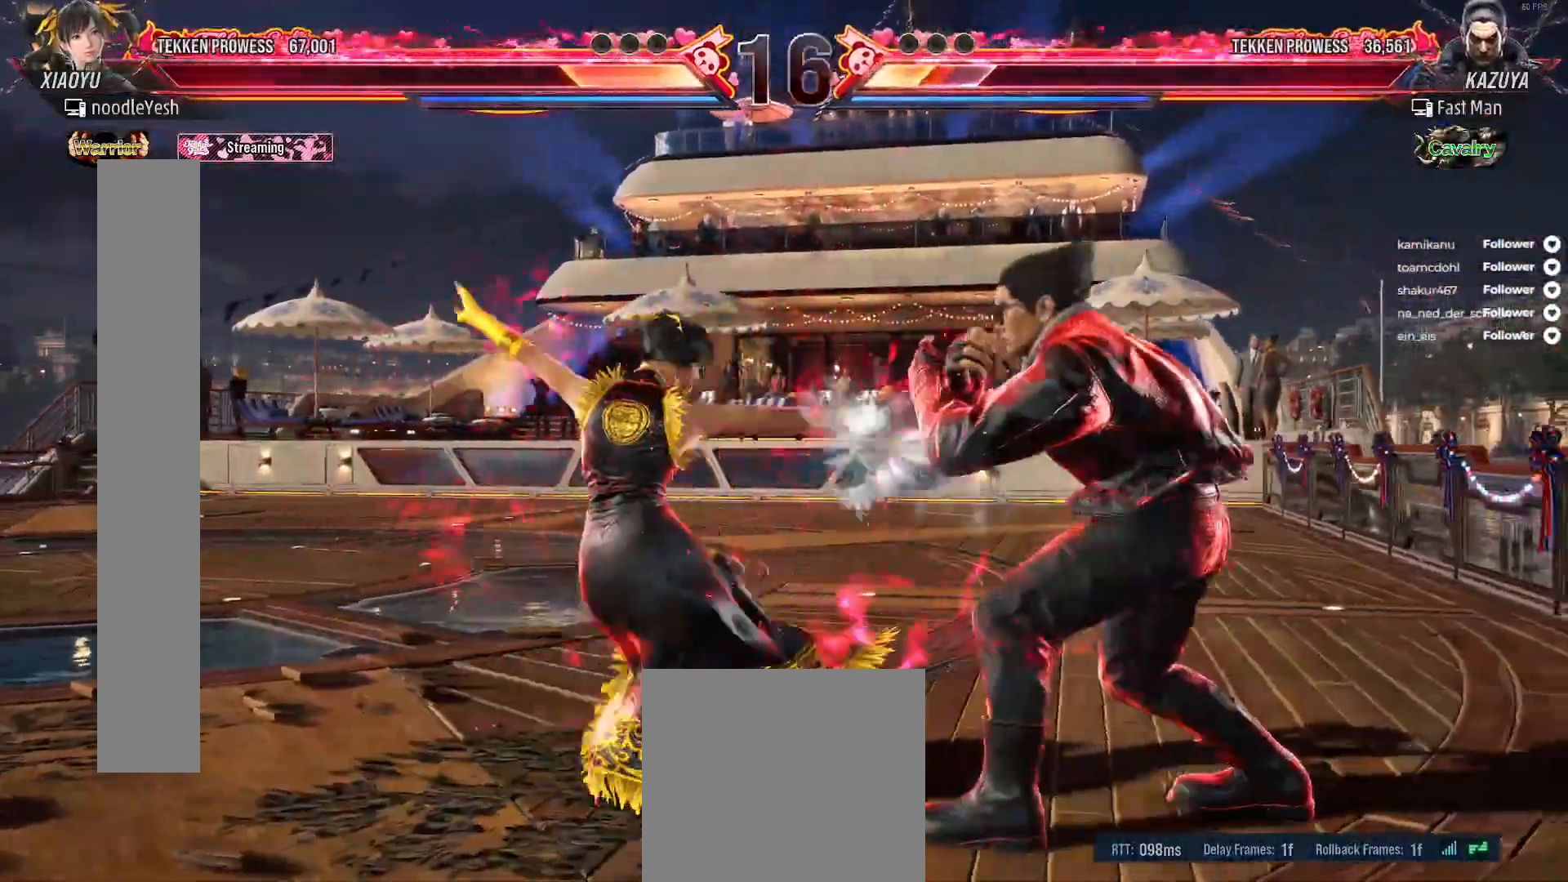
{"buttons": [], "right_stick": "center", "events": [[83, "A", "up"], [100, "DPAD_RIGHT", "down"], [133, "A", "down"], [150, "DPAD_RIGHT", "up"], [200, "A", "up"], [283, "A", "down"], [367, "A", "up"]]}
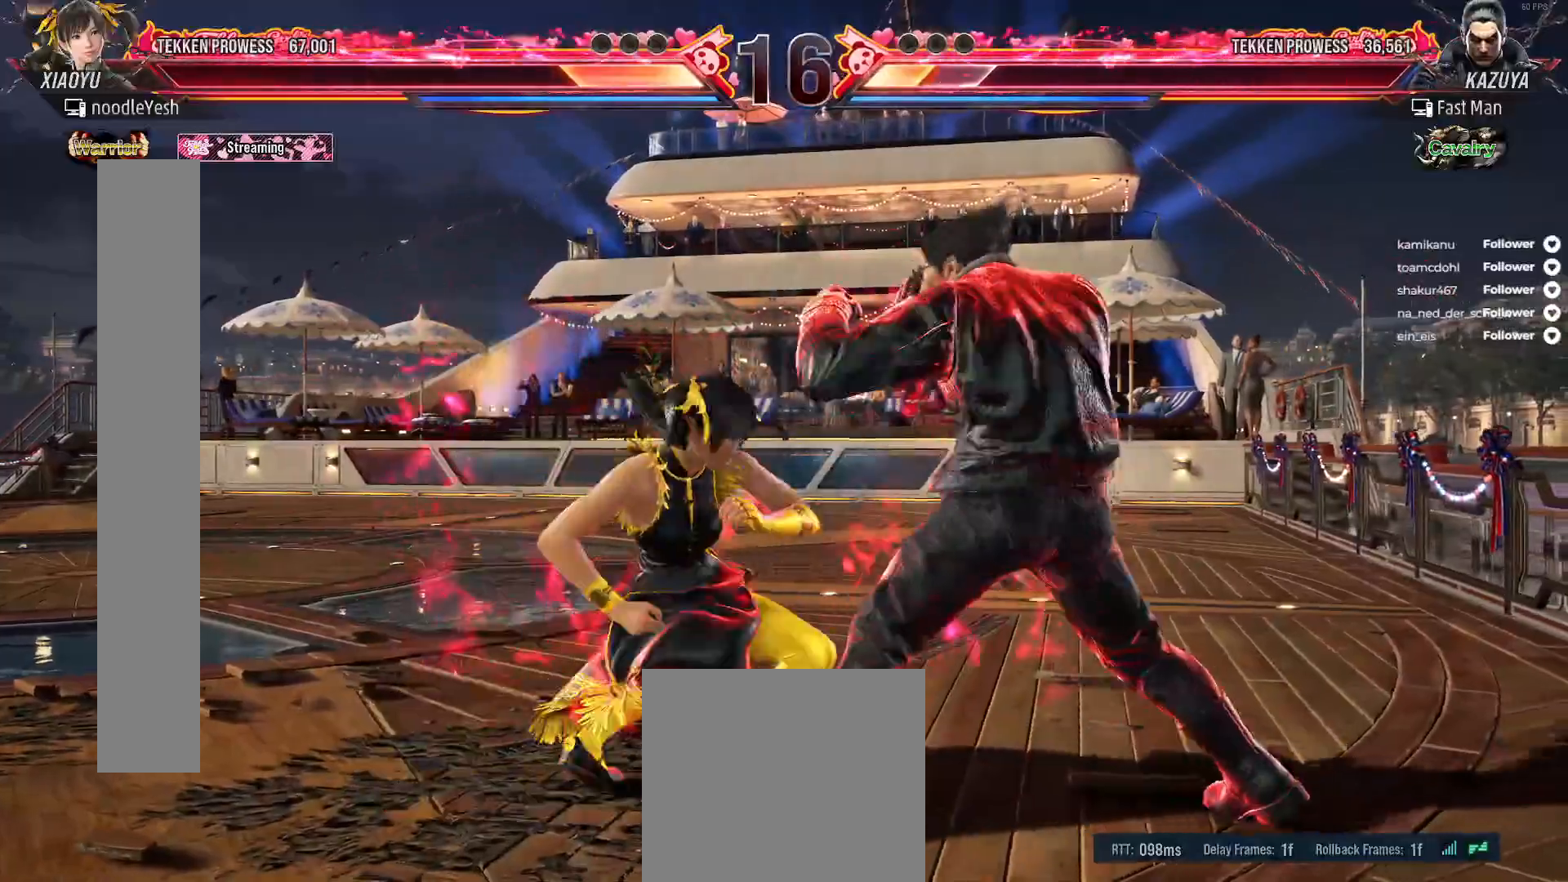
{"buttons": ["DPAD_LEFT"], "right_stick": "center", "events": [[50, "DPAD_LEFT", "down"]]}
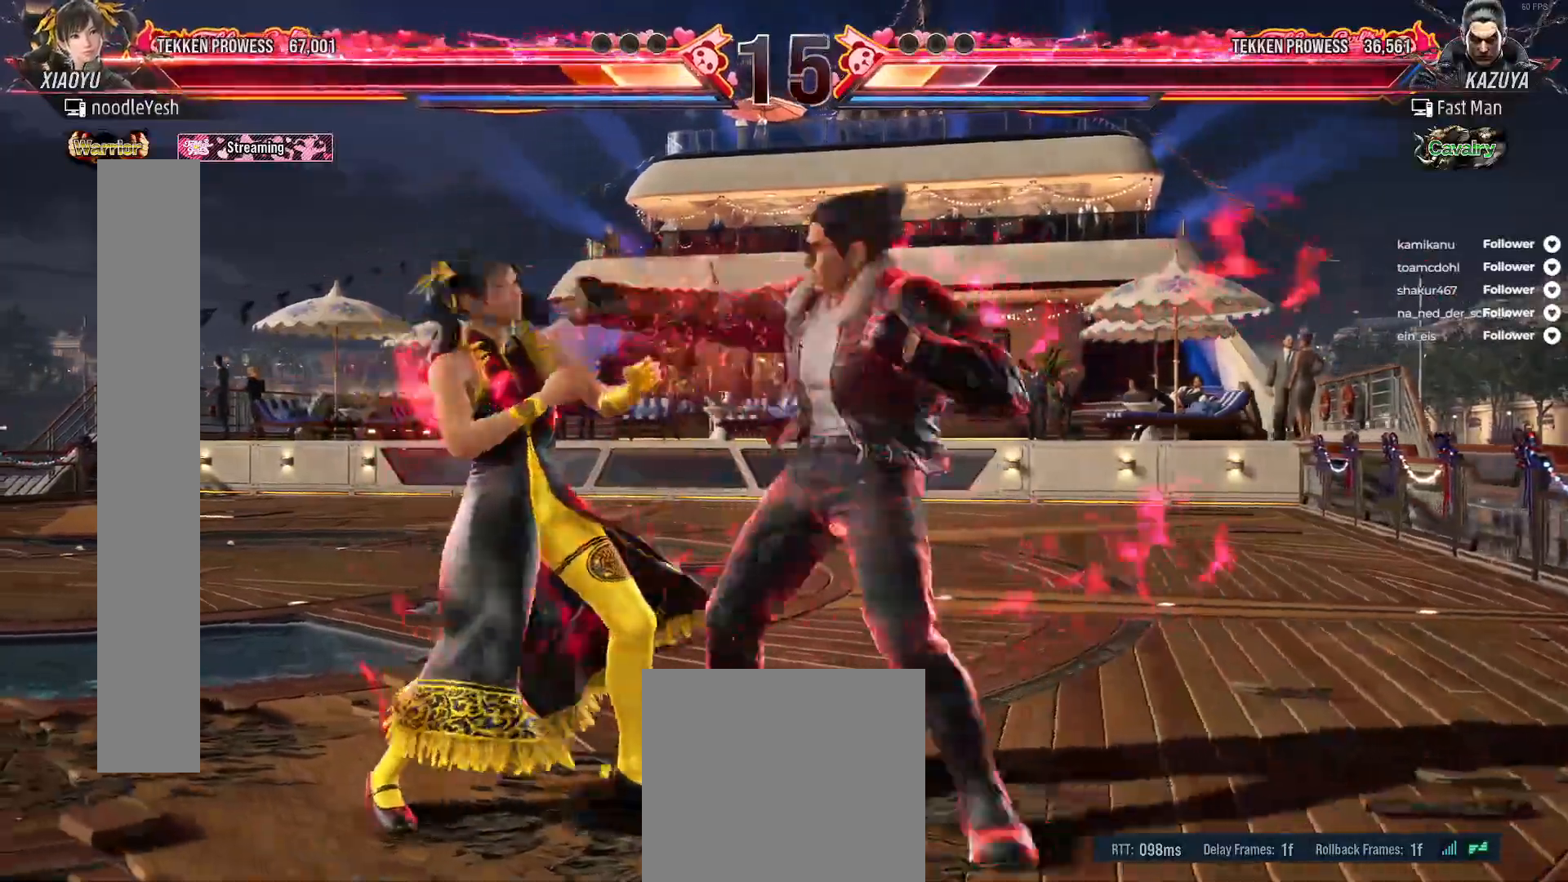
{"buttons": [], "right_stick": "center", "events": [[483, "DPAD_LEFT", "up"]]}
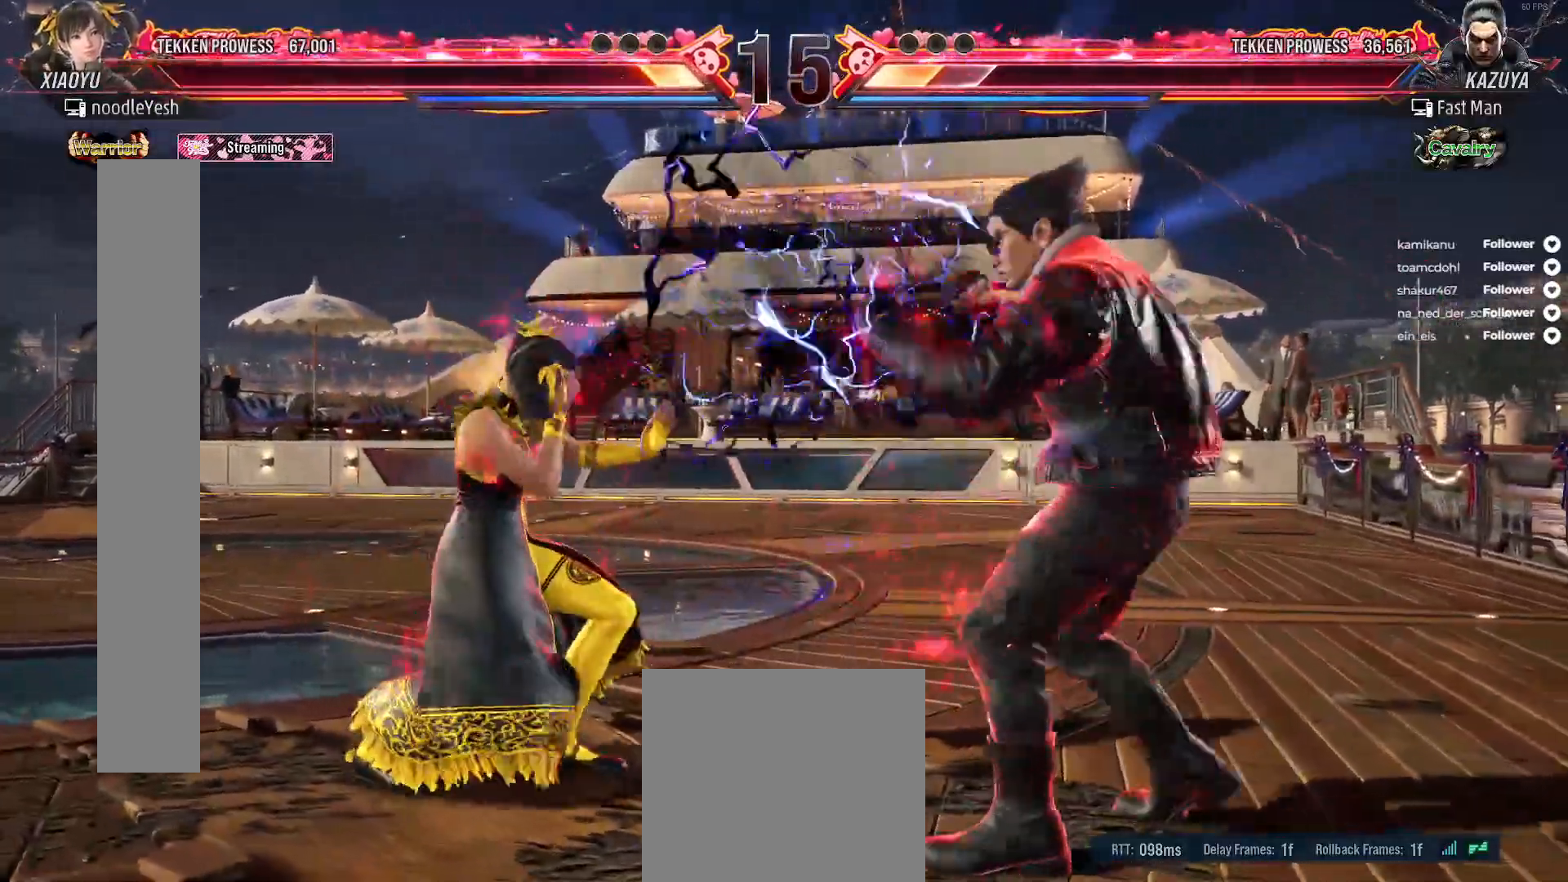
{"buttons": [], "right_stick": "center", "events": [[67, "DPAD_LEFT", "down"], [483, "DPAD_LEFT", "up"]]}
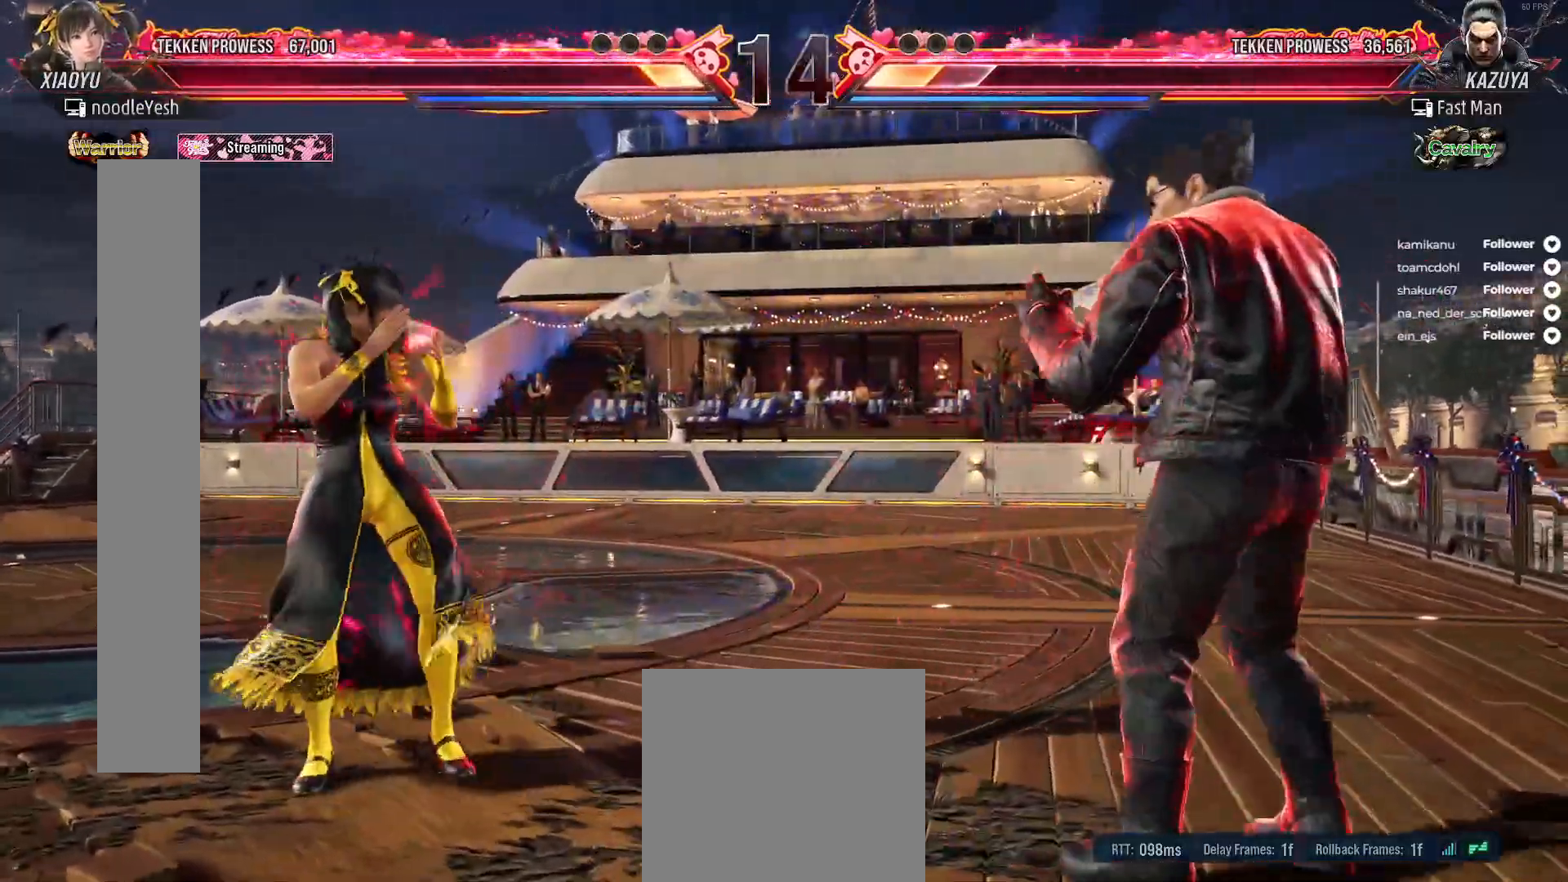
{"buttons": ["DPAD_DOWN"], "right_stick": "center", "events": [[33, "DPAD_UP", "down"], [67, "L2", "down"], [250, "DPAD_UP", "up"], [250, "L2", "up"], [450, "DPAD_DOWN", "down"]]}
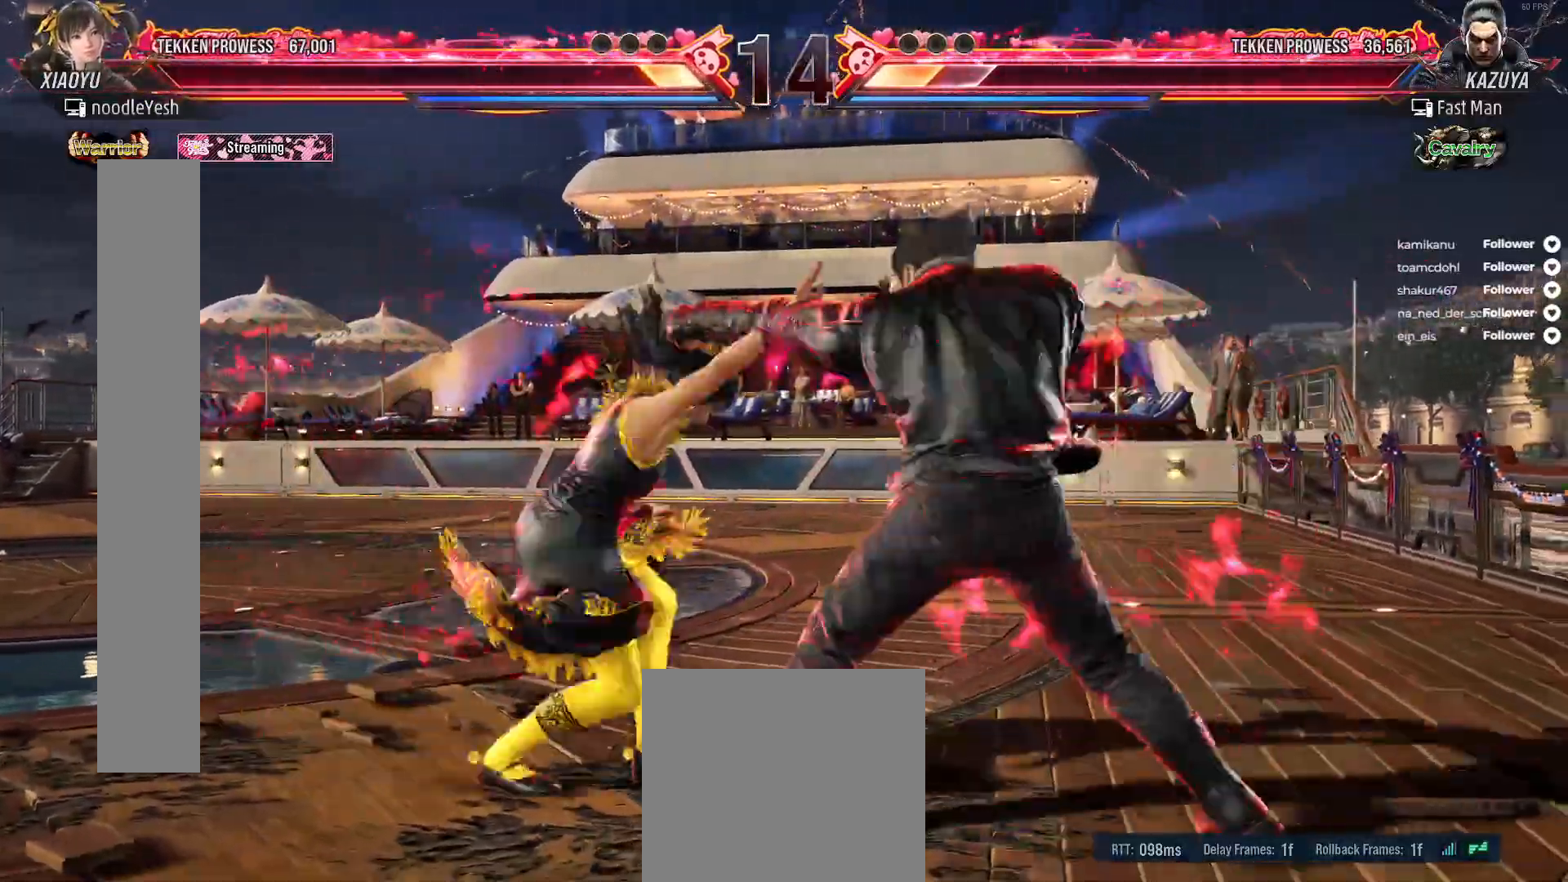
{"buttons": ["DPAD_DOWN"], "right_stick": "center", "events": []}
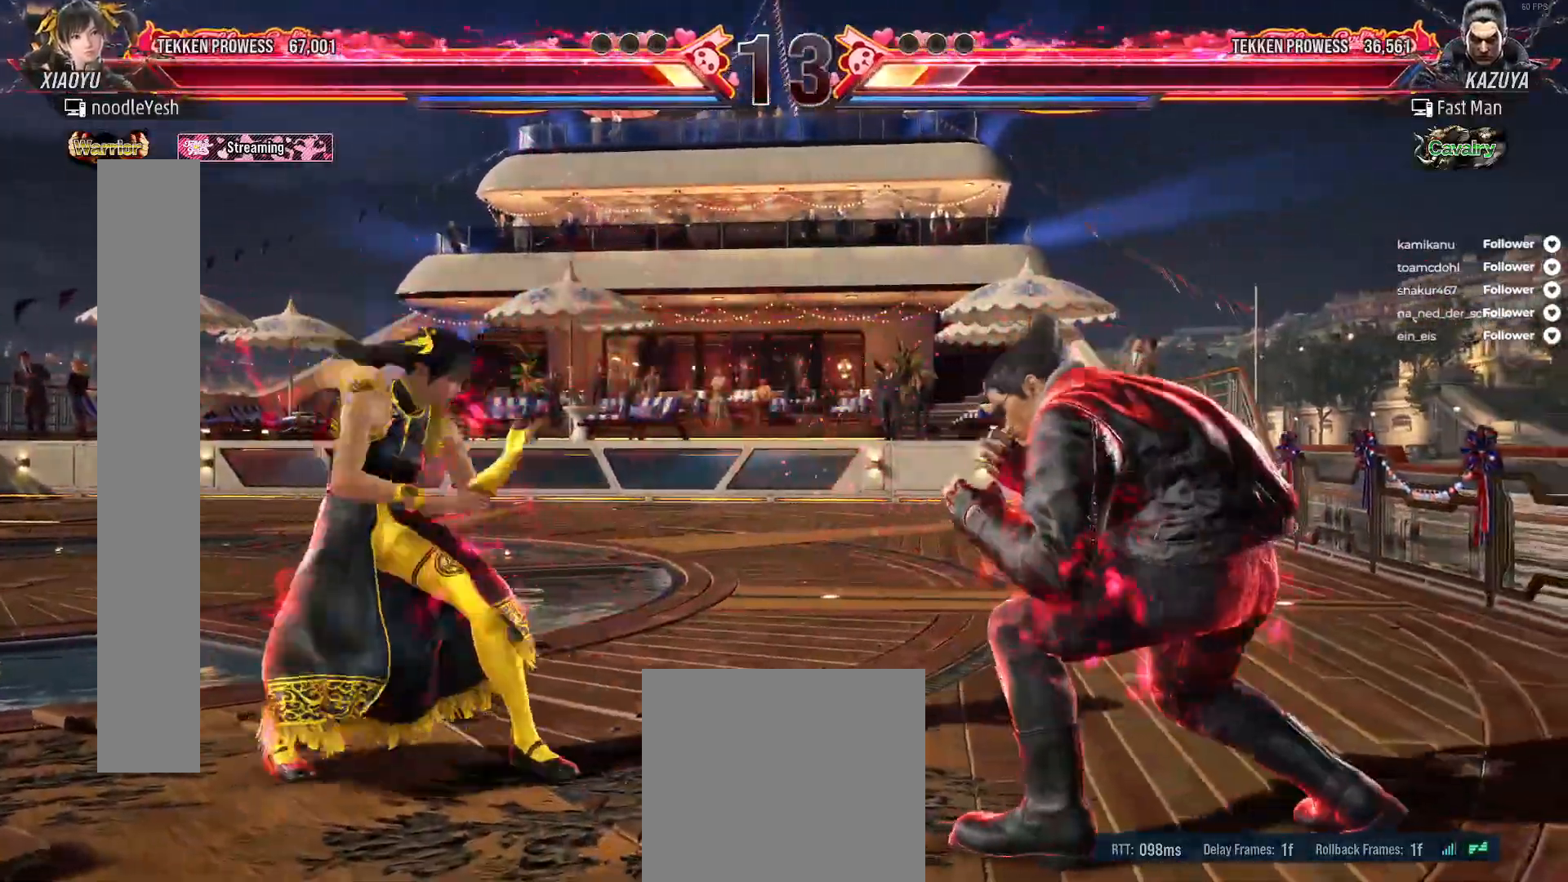
{"buttons": [], "right_stick": "center", "events": [[33, "A", "down"], [133, "A", "up"], [183, "A", "down"], [183, "DPAD_DOWN", "up"], [267, "A", "up"]]}
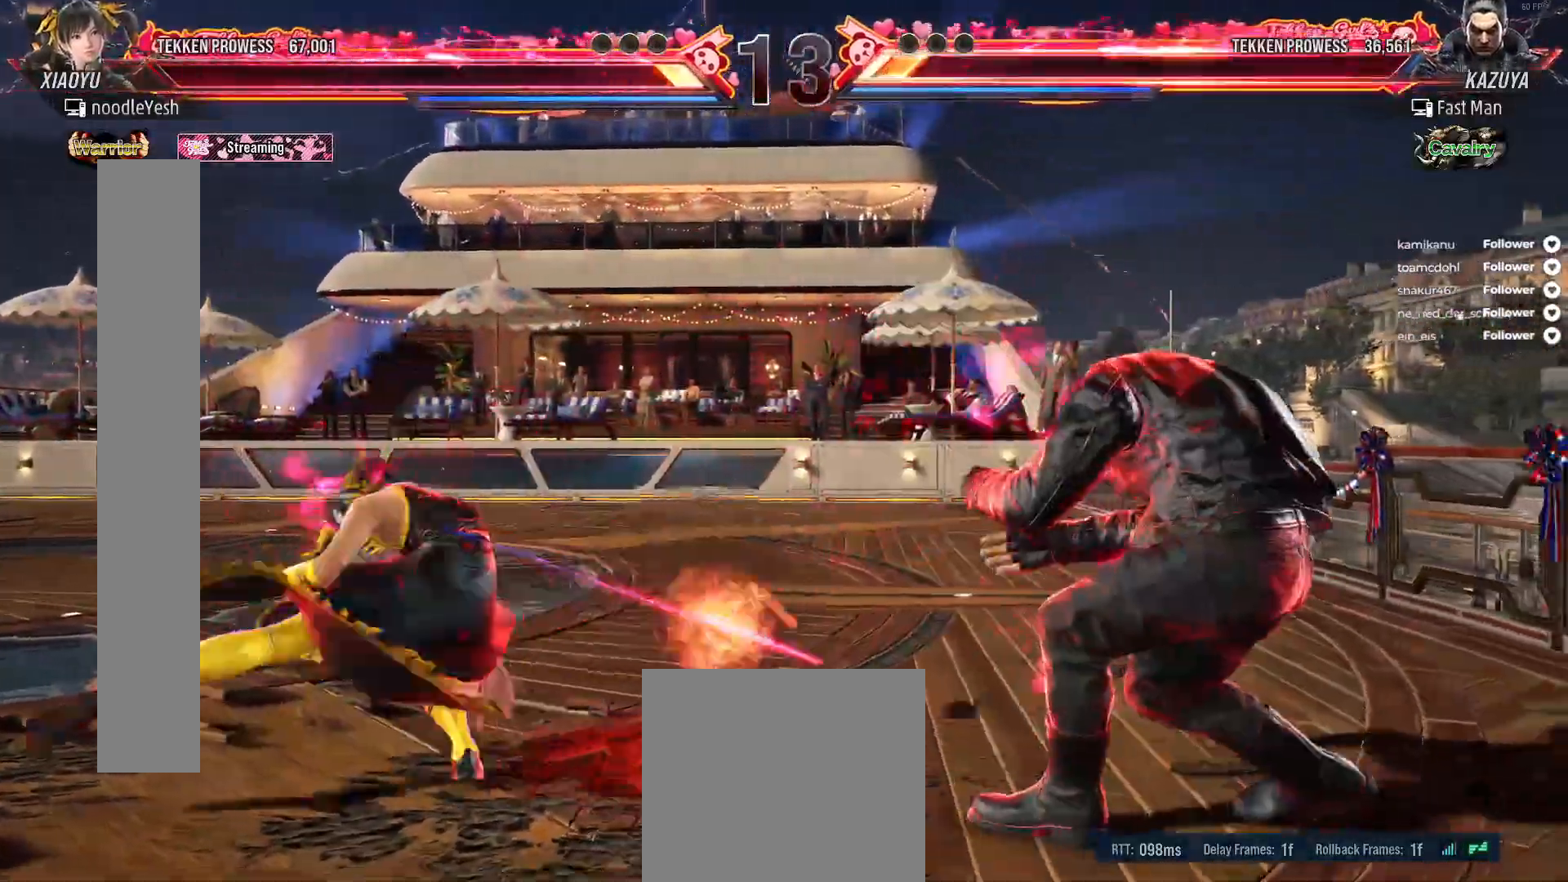
{"buttons": ["DPAD_LEFT"], "right_stick": "center", "events": [[200, "DPAD_LEFT", "down"], [300, "DPAD_LEFT", "up"], [350, "DPAD_LEFT", "down"], [433, "DPAD_LEFT", "up"], [500, "DPAD_LEFT", "down"]]}
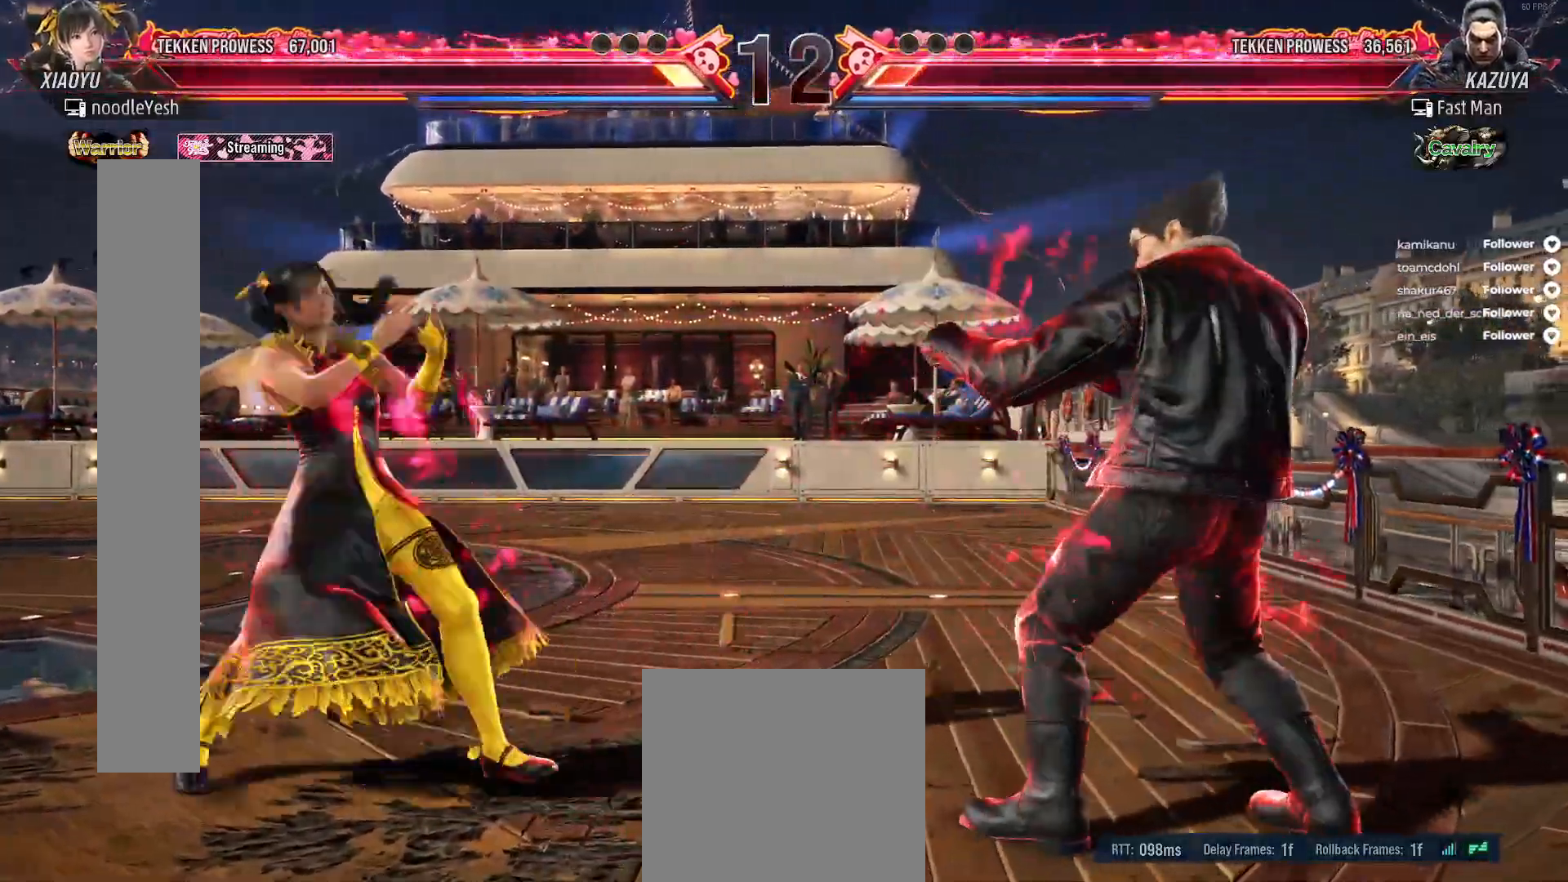
{"buttons": ["DPAD_LEFT"], "right_stick": "center", "events": []}
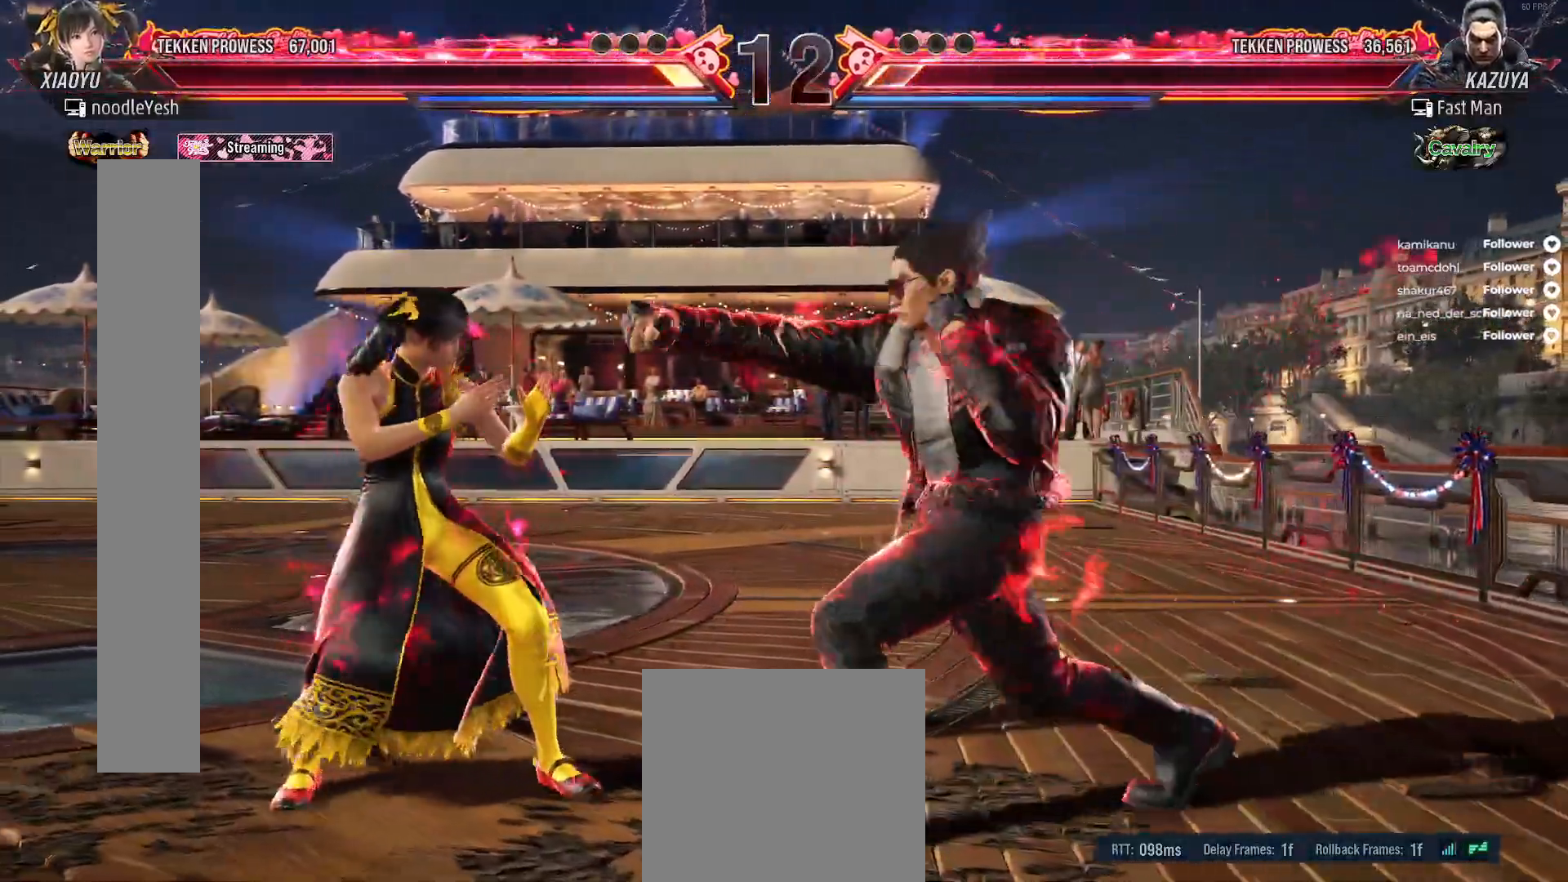
{"buttons": [], "right_stick": "center", "events": [[483, "DPAD_LEFT", "up"]]}
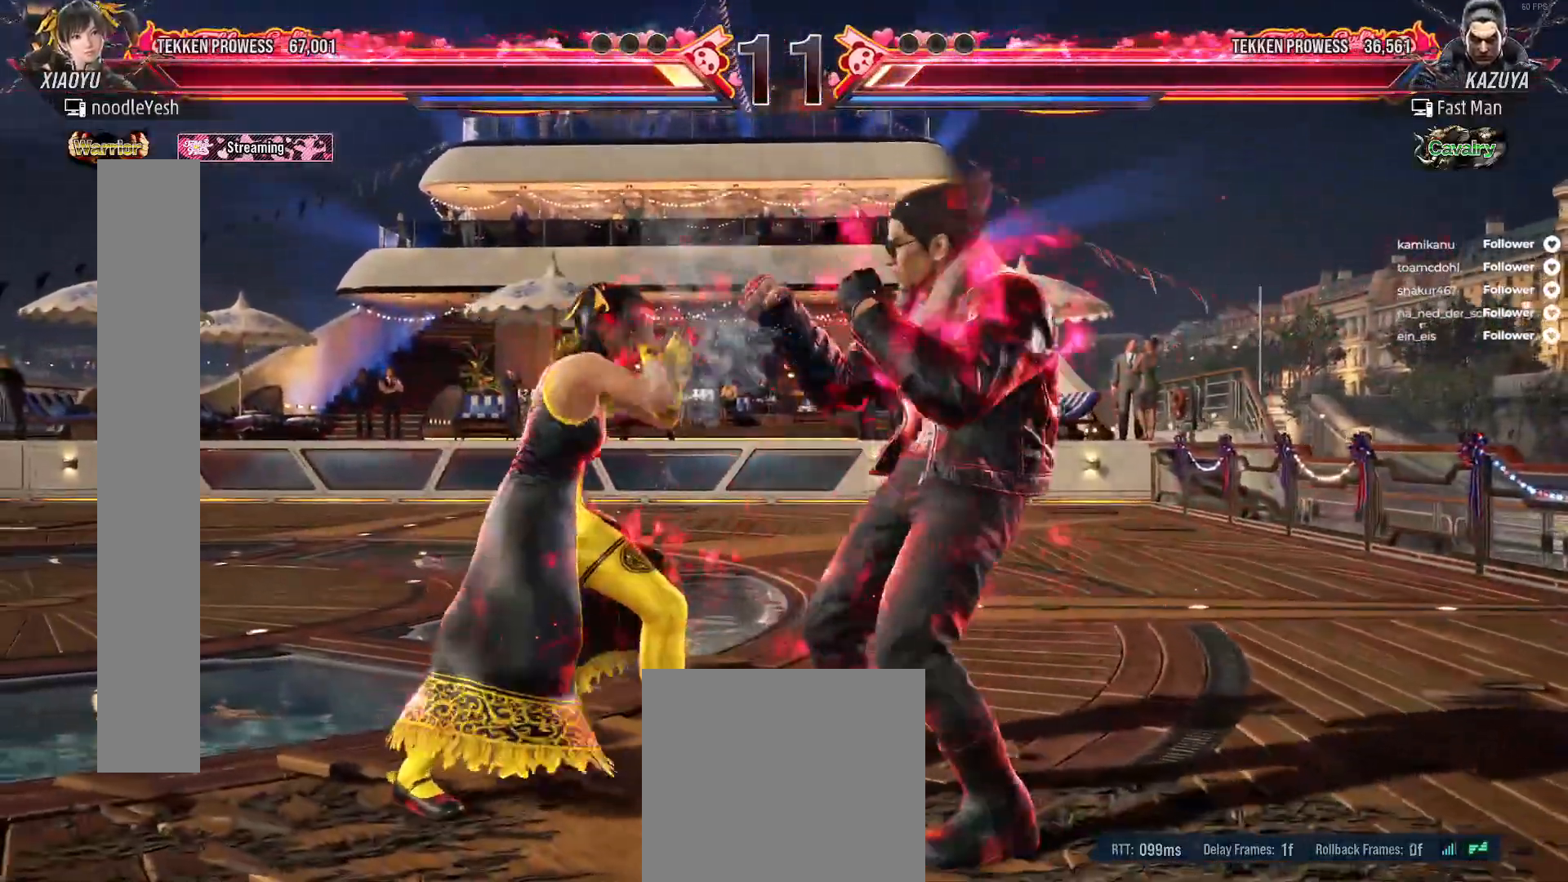
{"buttons": [], "right_stick": "center", "events": [[50, "DPAD_DOWN", "down"], [50, "DPAD_RIGHT", "down"], [83, "X", "down"], [167, "X", "up"], [233, "X", "down"], [300, "DPAD_DOWN", "up"], [317, "DPAD_RIGHT", "up"], [317, "X", "up"], [400, "X", "down"], [433, "X", "up"]]}
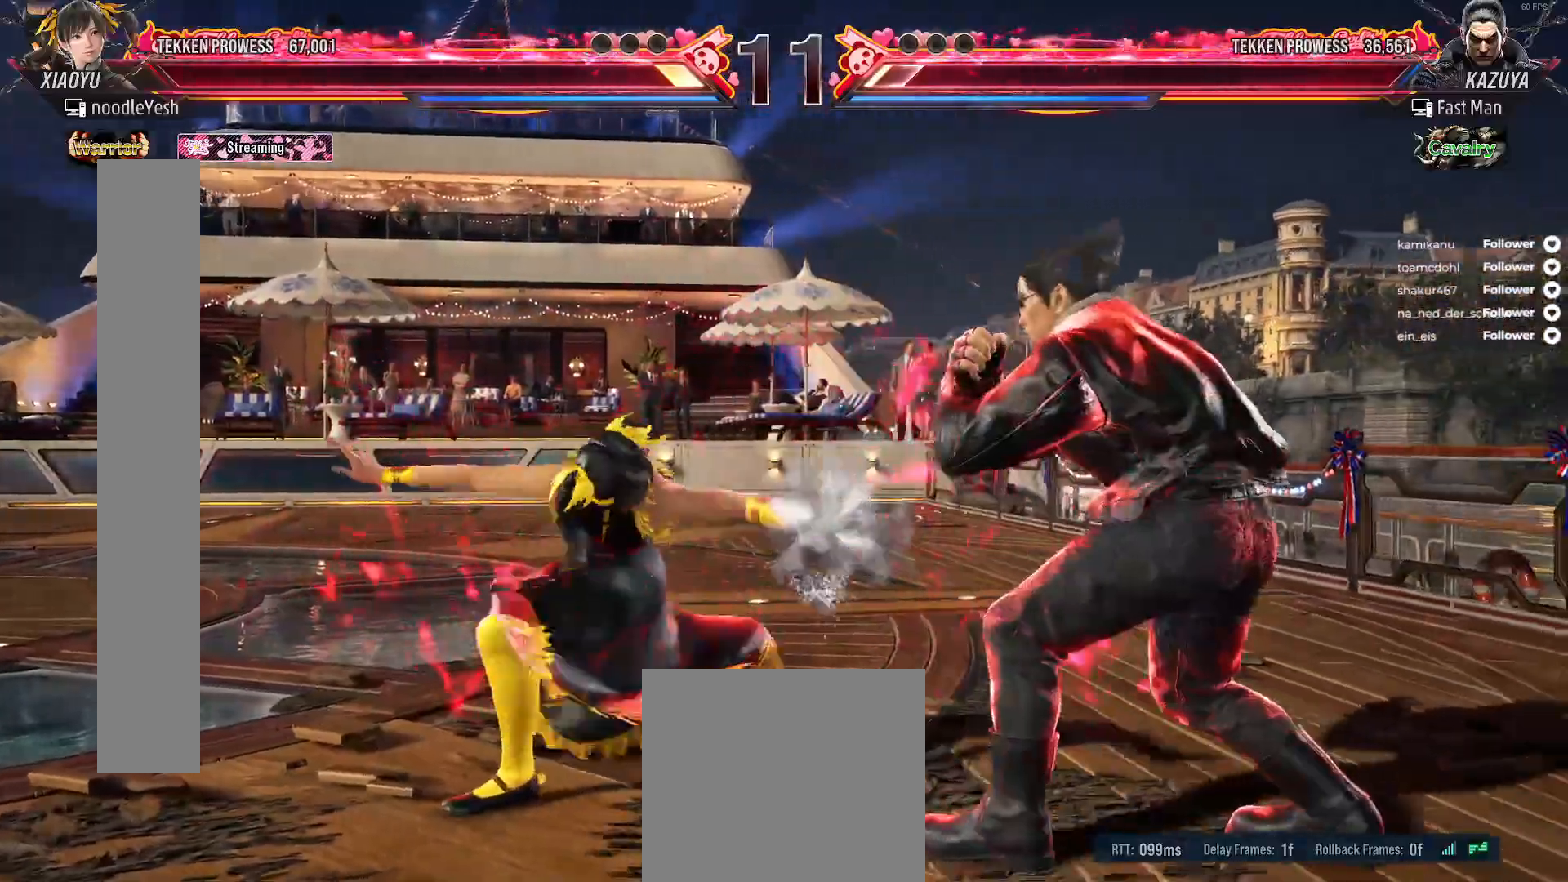
{"buttons": [], "right_stick": "center", "events": [[150, "A", "down"], [233, "A", "up"], [300, "A", "down"], [383, "A", "up"]]}
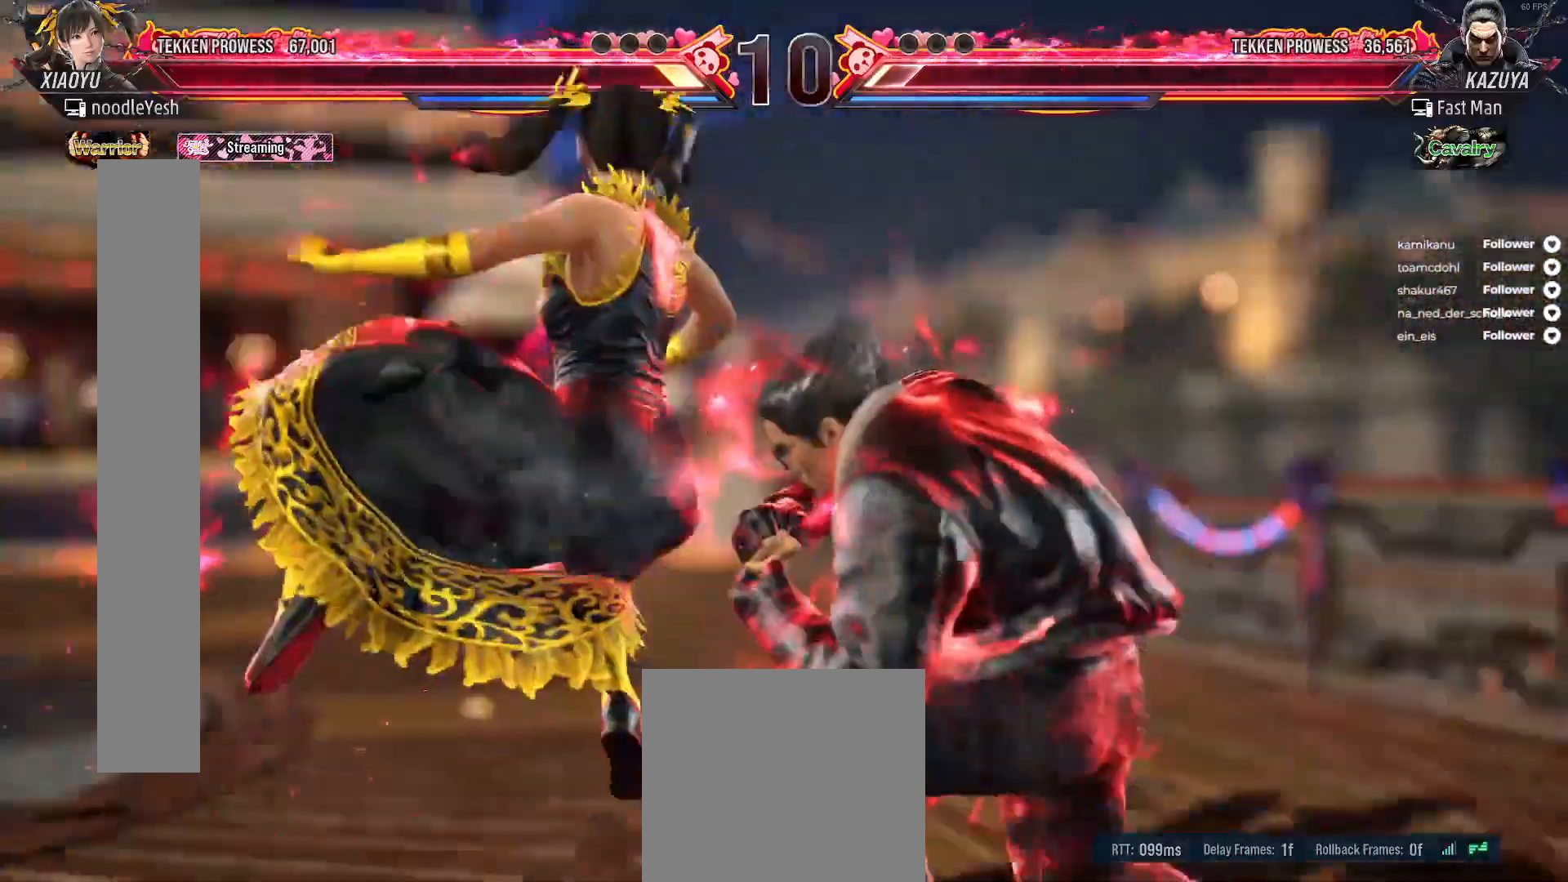
{"buttons": [], "right_stick": "center", "events": [[17, "DPAD_LEFT", "down"], [117, "DPAD_LEFT", "up"]]}